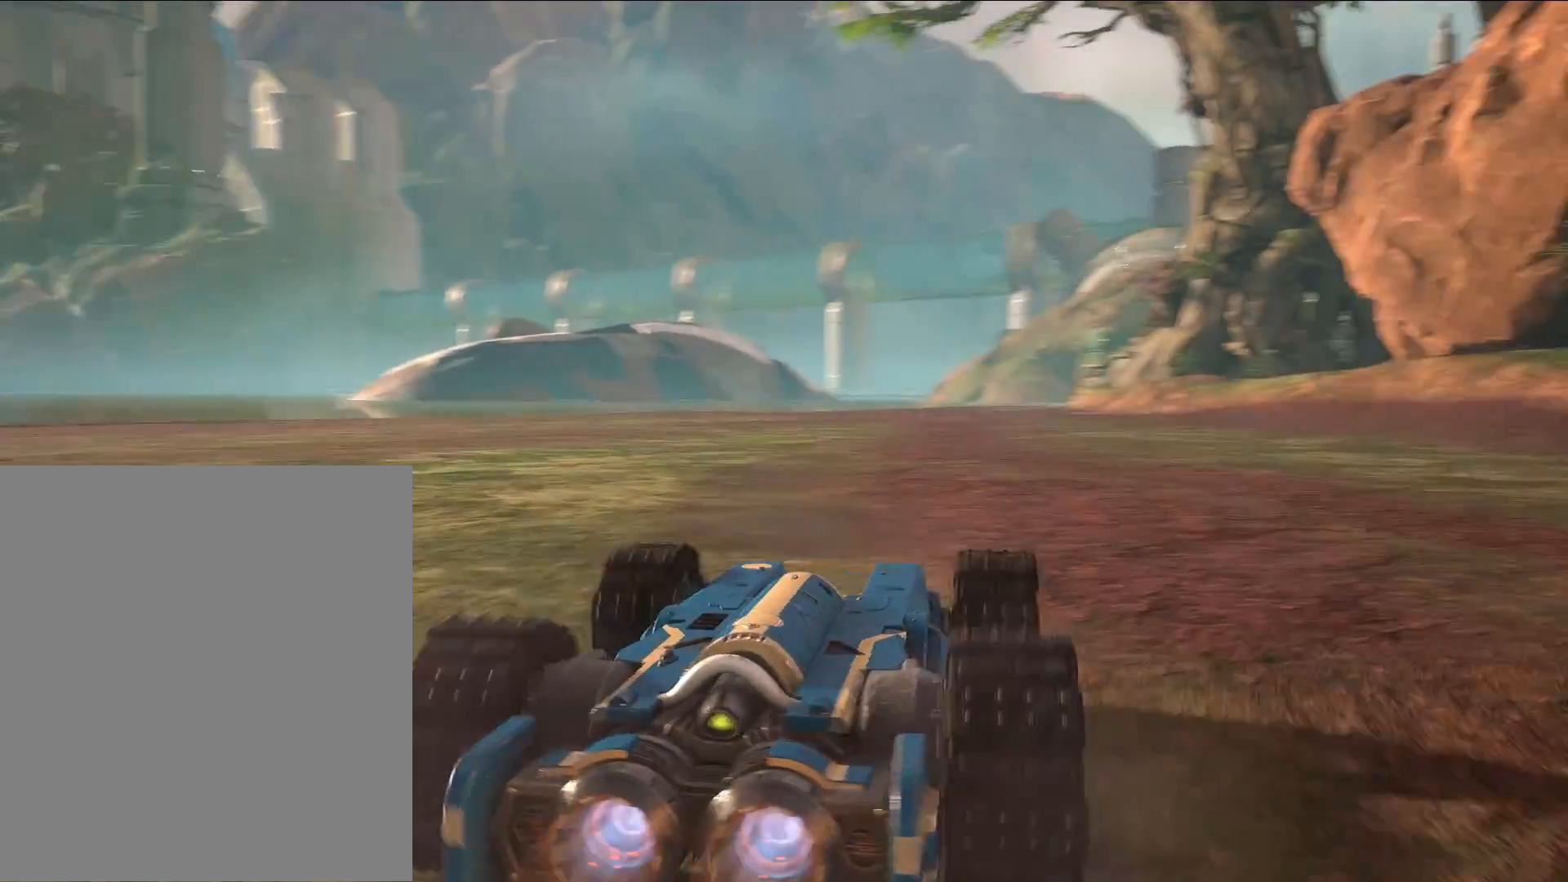
Gameplay with a controller (Xbox layout); each line is a JSON object with the inputs held at the frame after it. "events" lists button and stick changes between this image and that frame as [ms after this image, input, new state], when the widget could be followed in between. Not read: DPAD_DOWN DPAD_LEFT DPAD_RIGHT DPAD_UP HOME L1 L3 R1 R3 left_stick other_buttons right_stick.
{"buttons": ["R2"], "events": []}
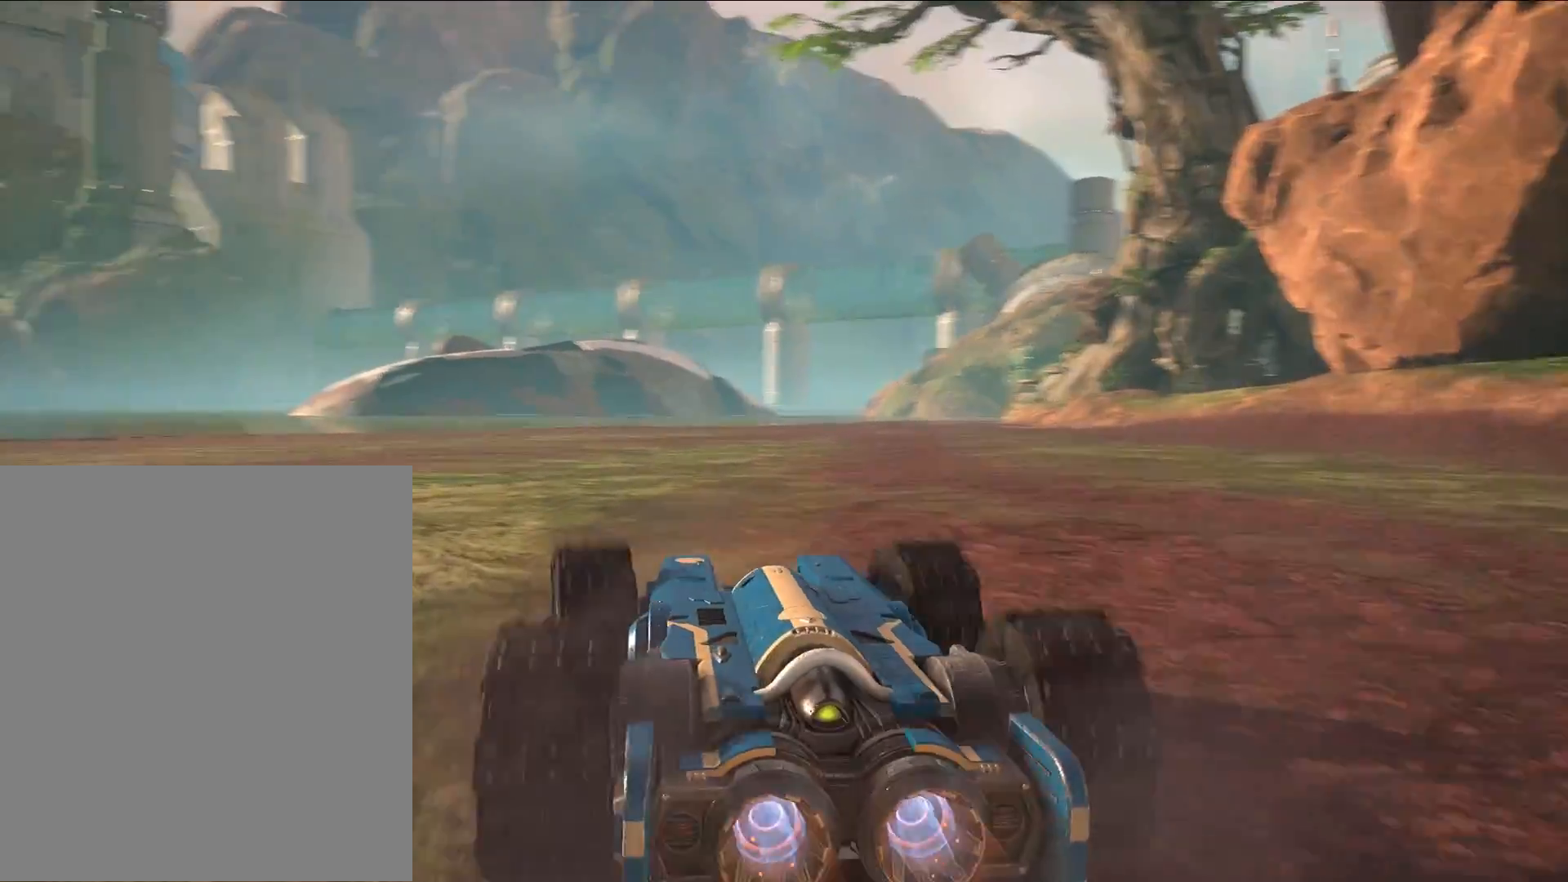
{"buttons": [], "events": [[317, "R2", "up"]]}
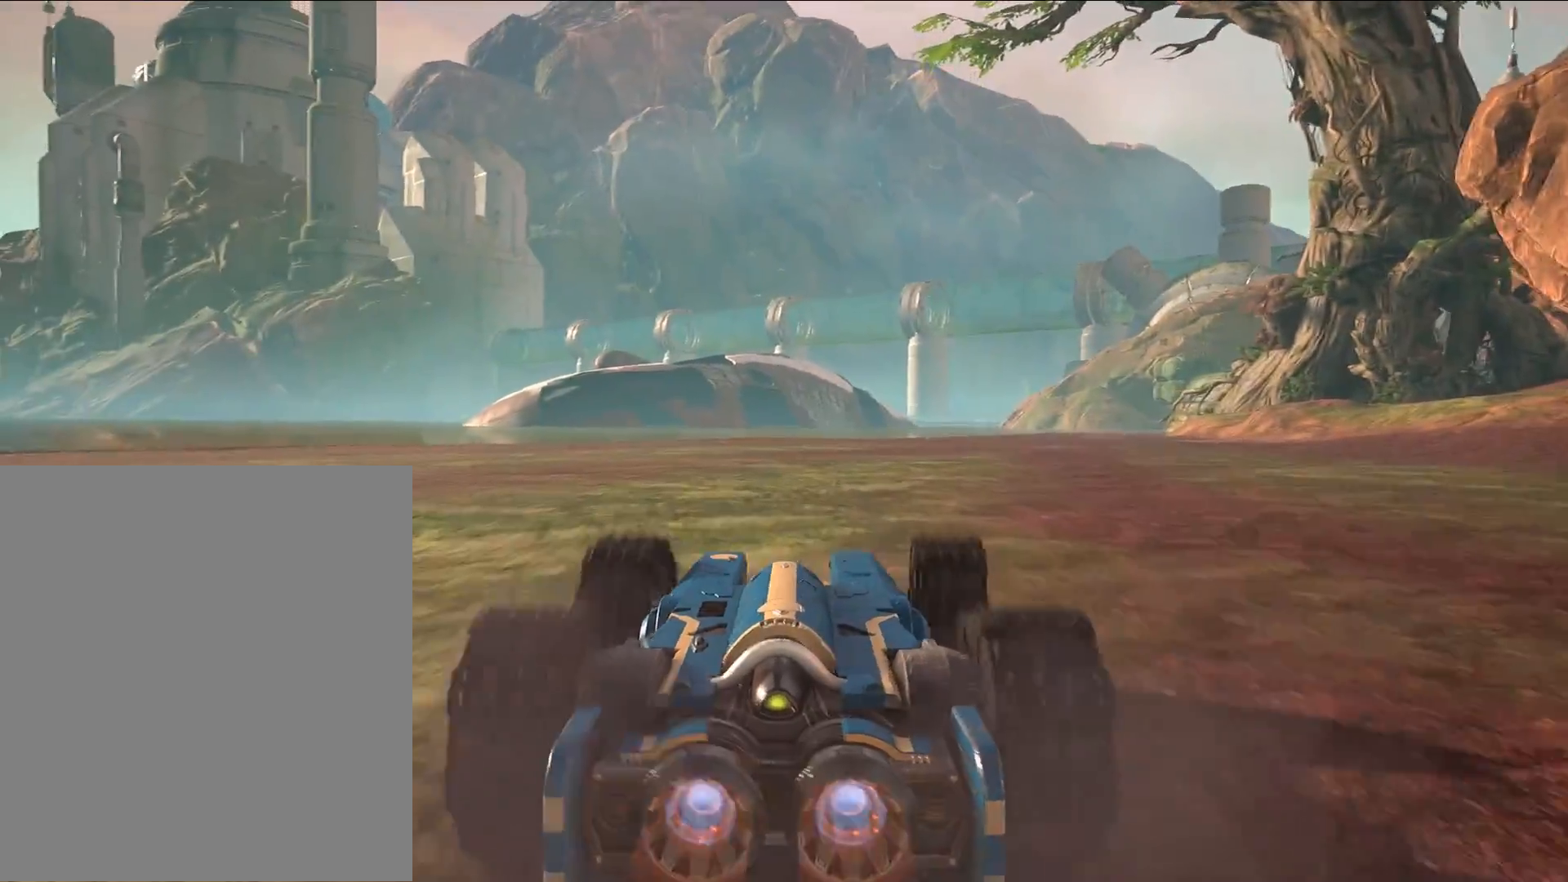
{"buttons": [], "events": []}
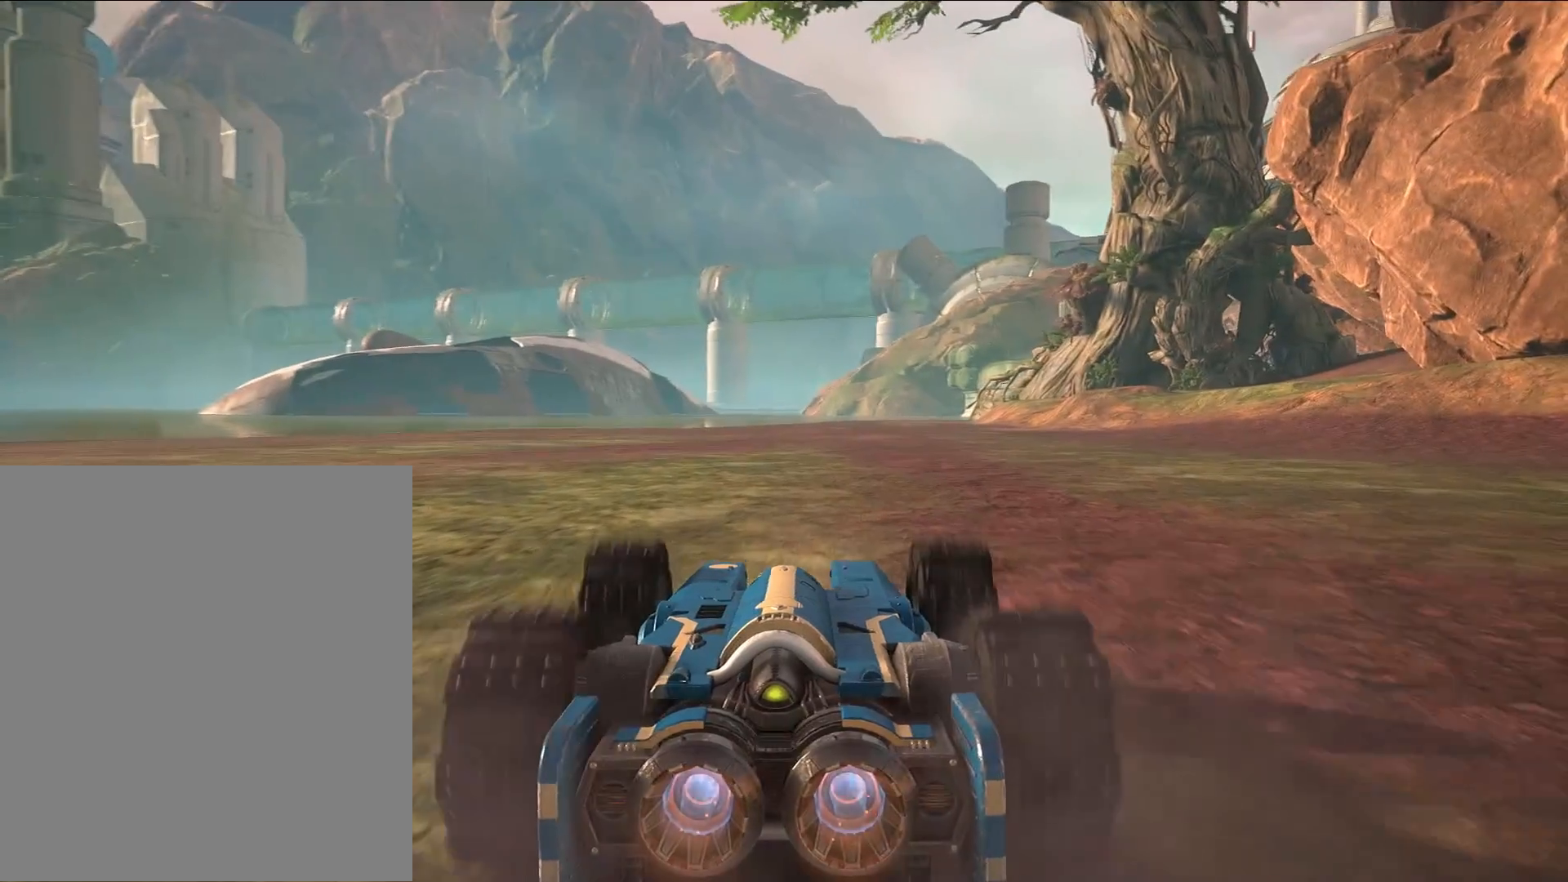
{"buttons": ["L2"], "events": [[133, "L2", "down"]]}
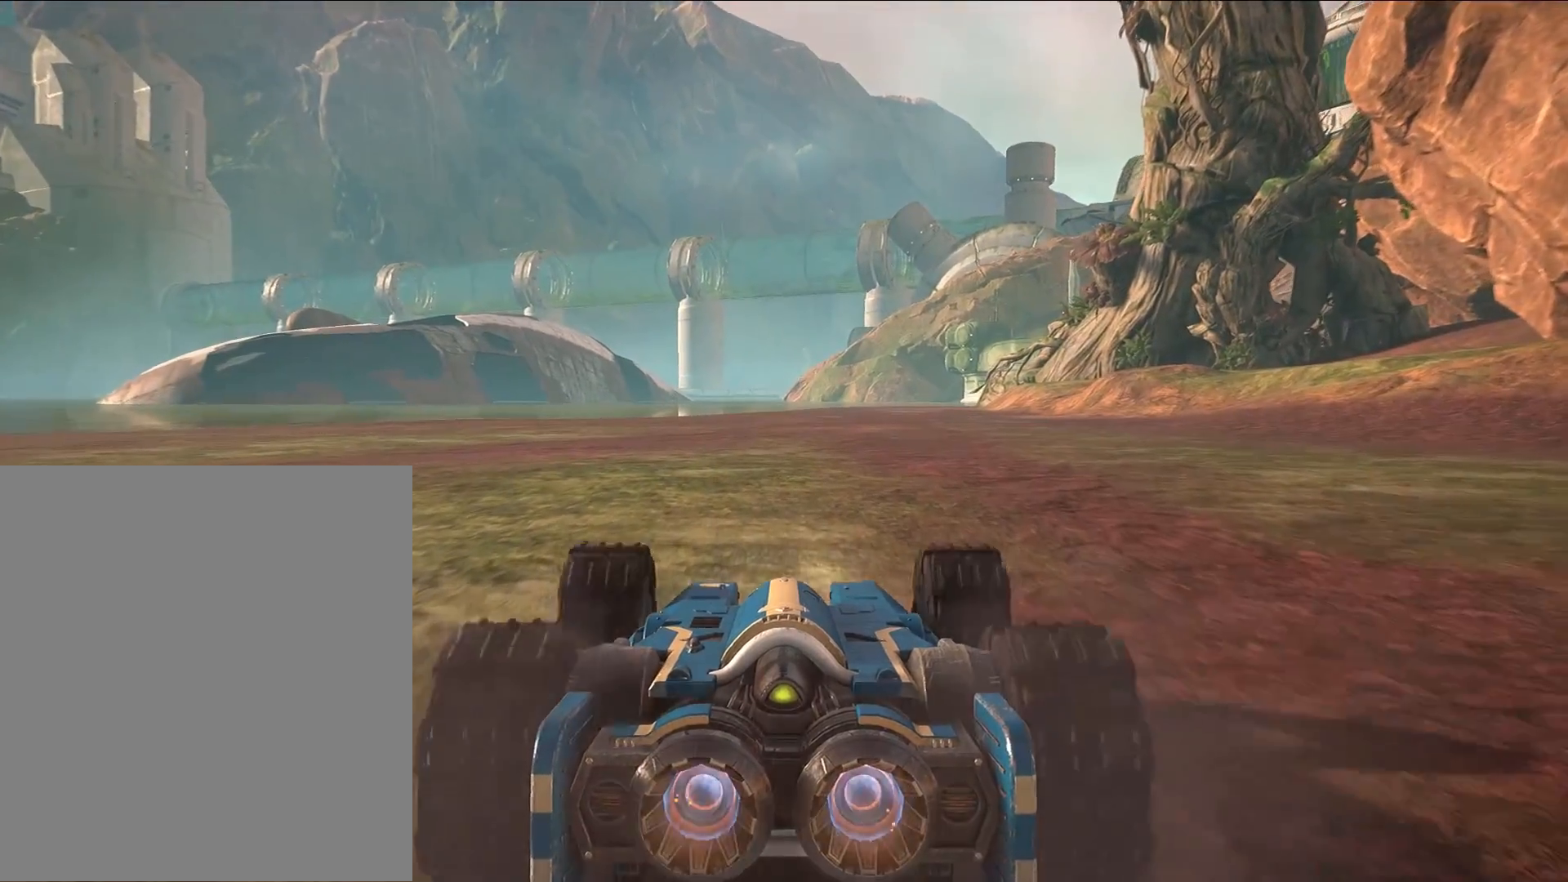
{"buttons": [], "events": [[283, "L2", "up"]]}
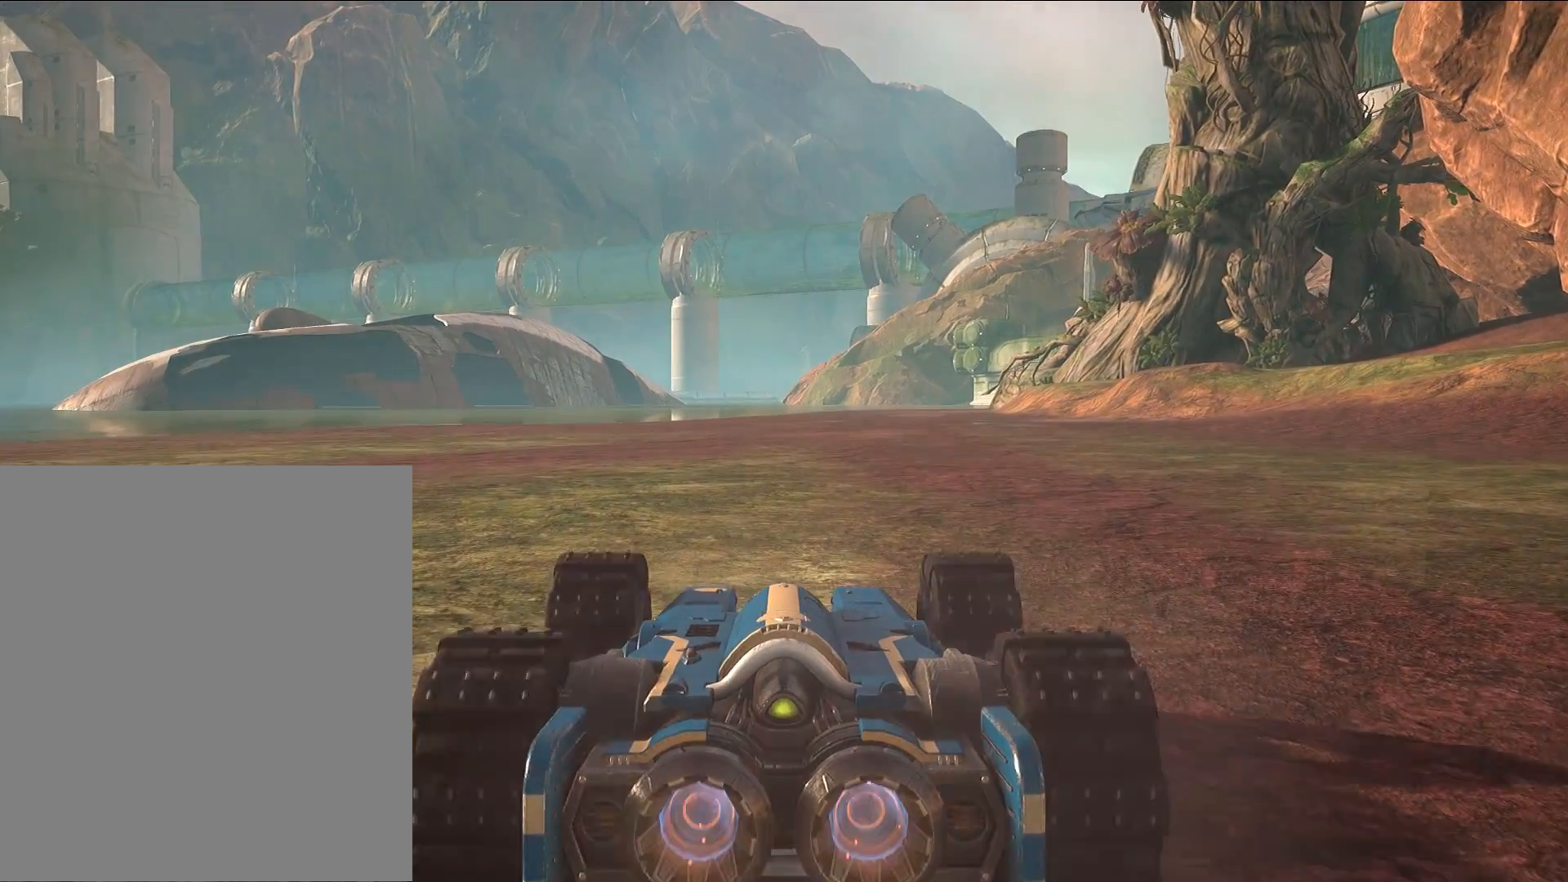
{"buttons": [], "events": []}
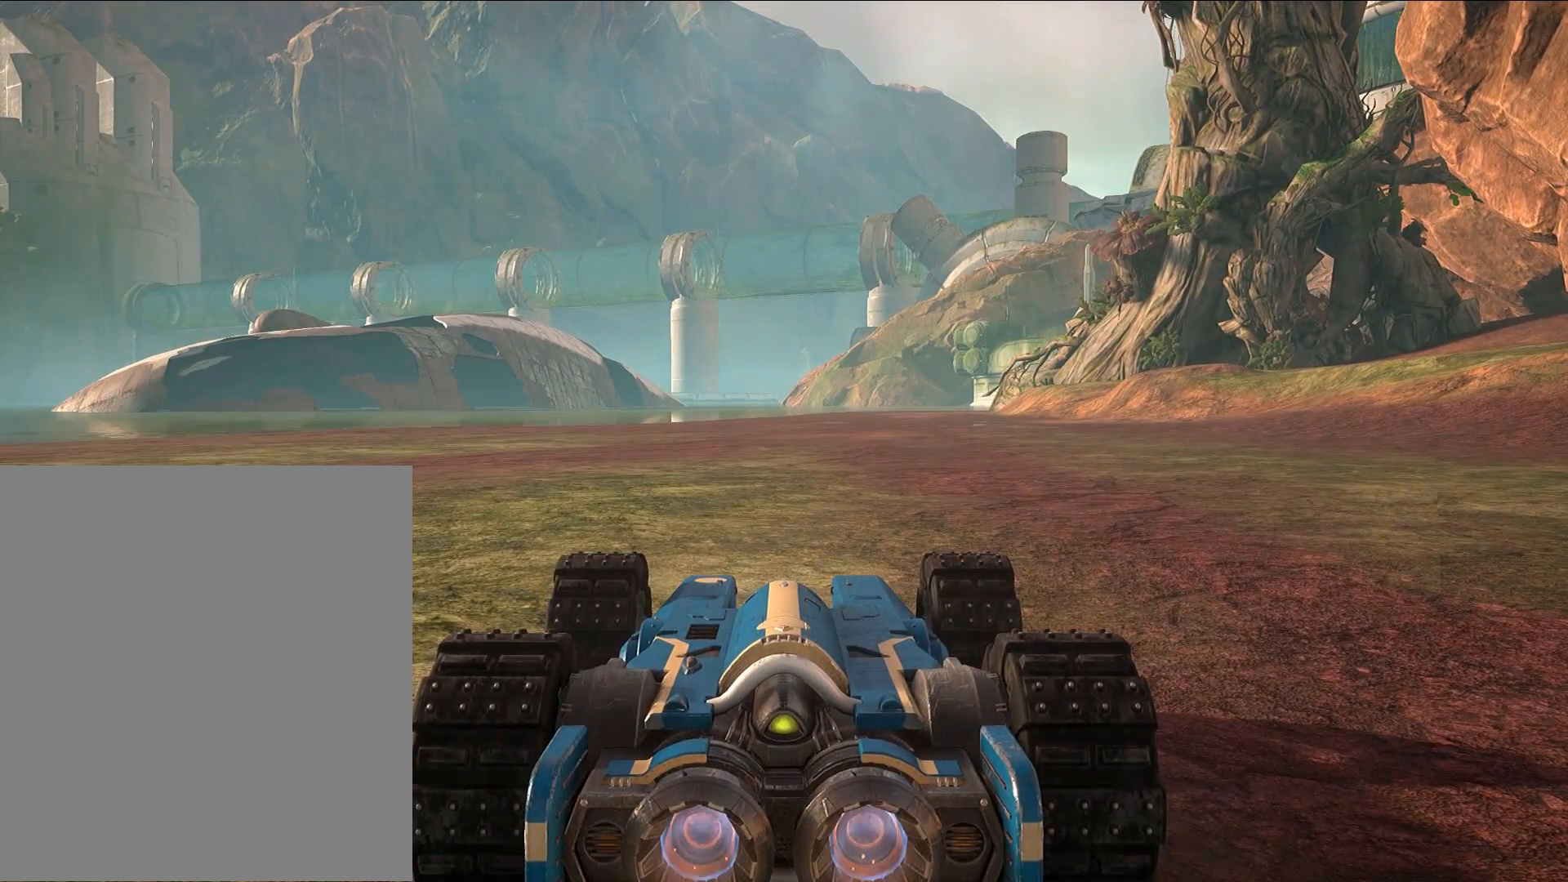
{"buttons": [], "events": []}
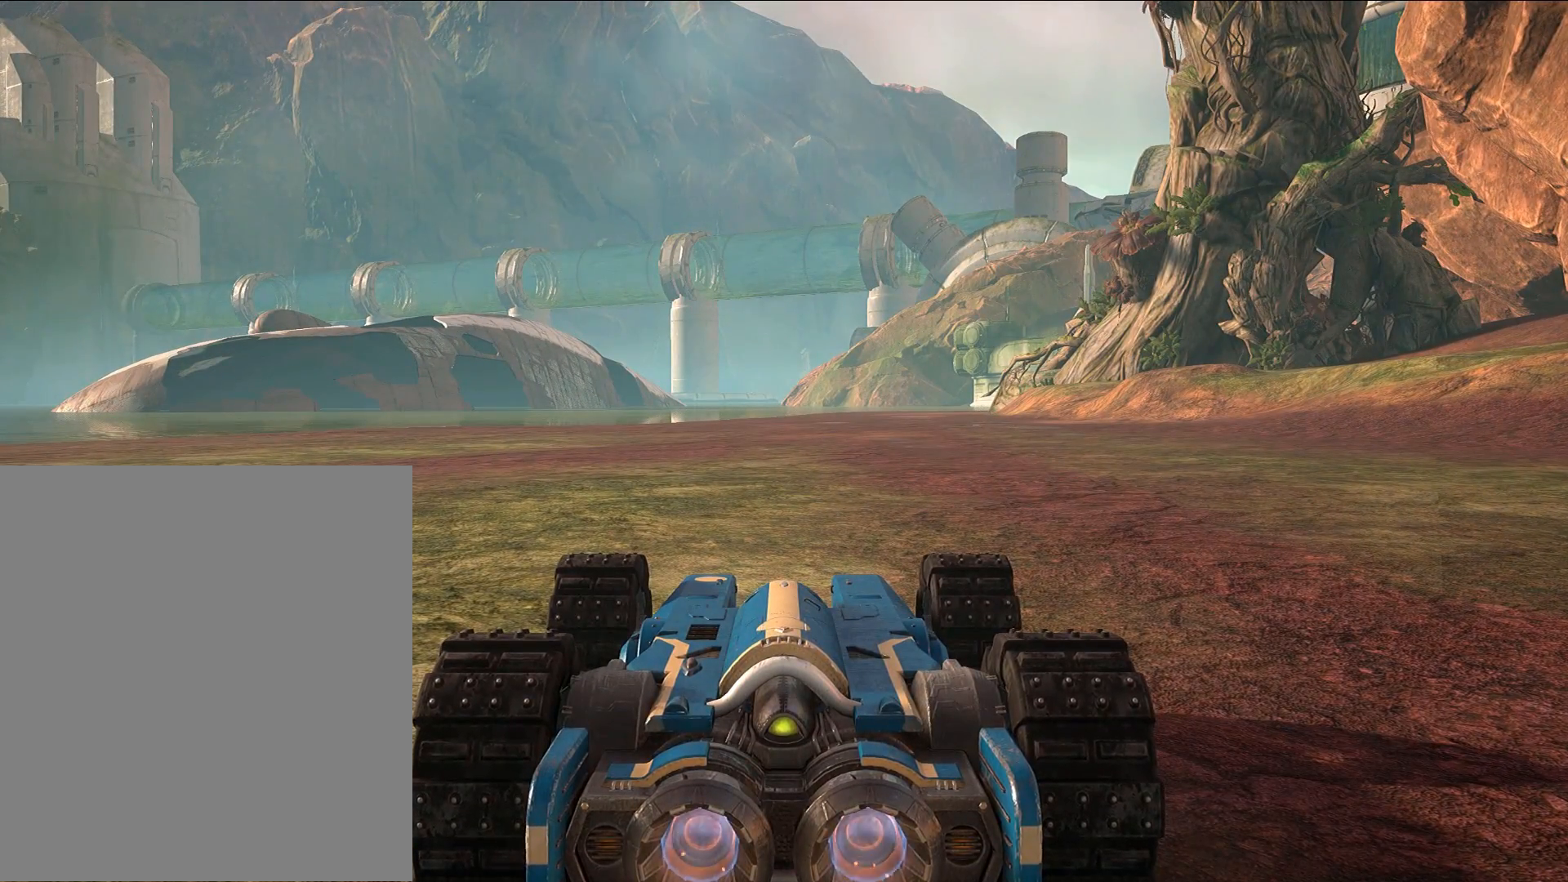
{"buttons": ["A"], "events": [[17, "A", "down"]]}
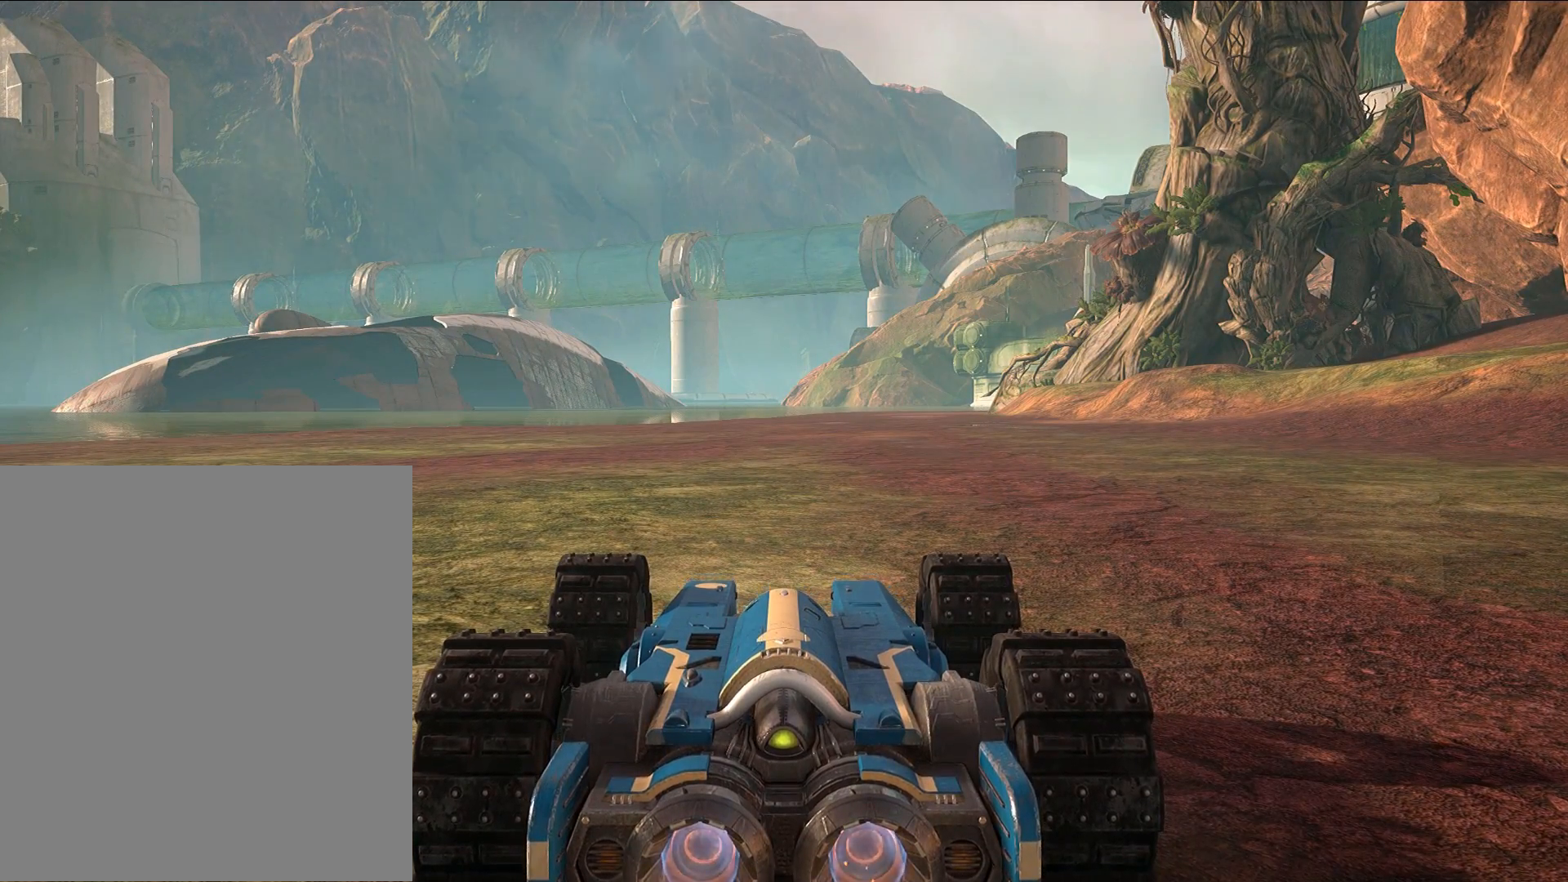
{"buttons": ["A"], "events": []}
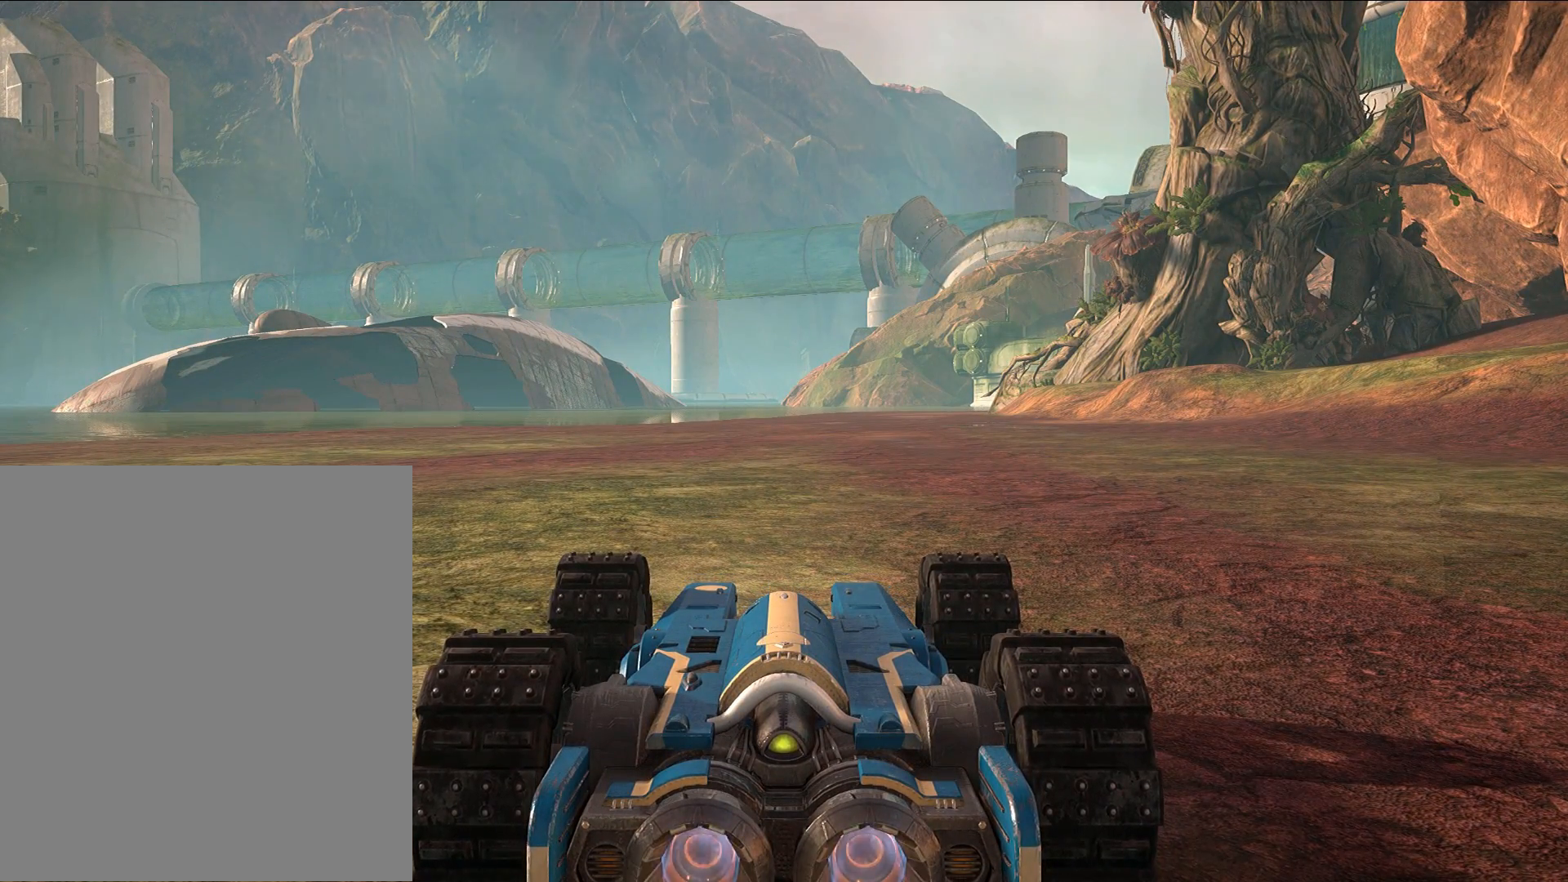
{"buttons": ["A"], "events": []}
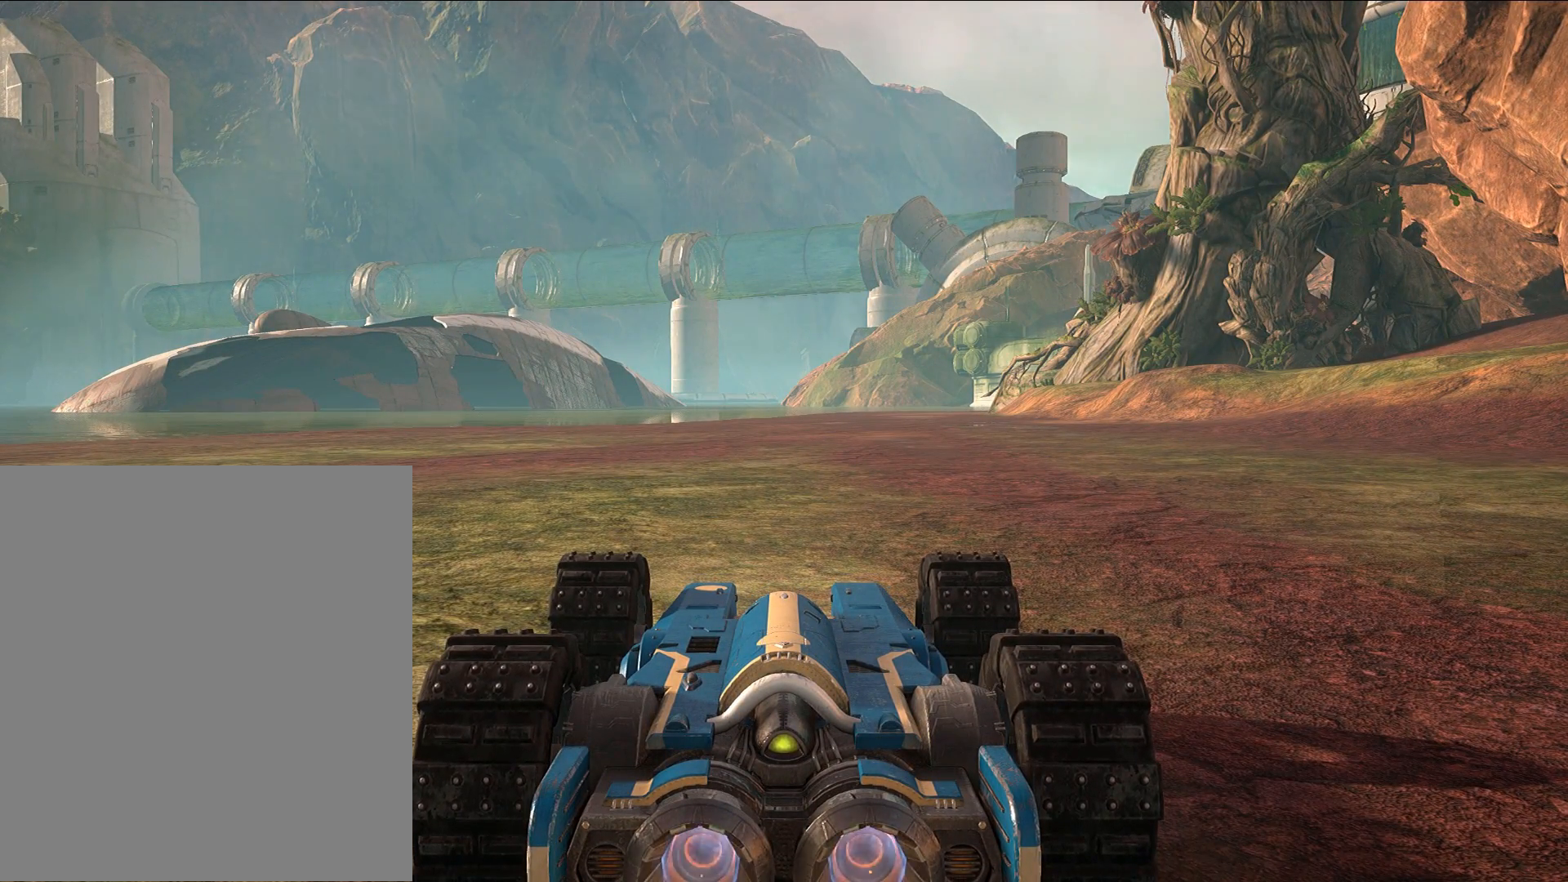
{"buttons": ["A"], "events": []}
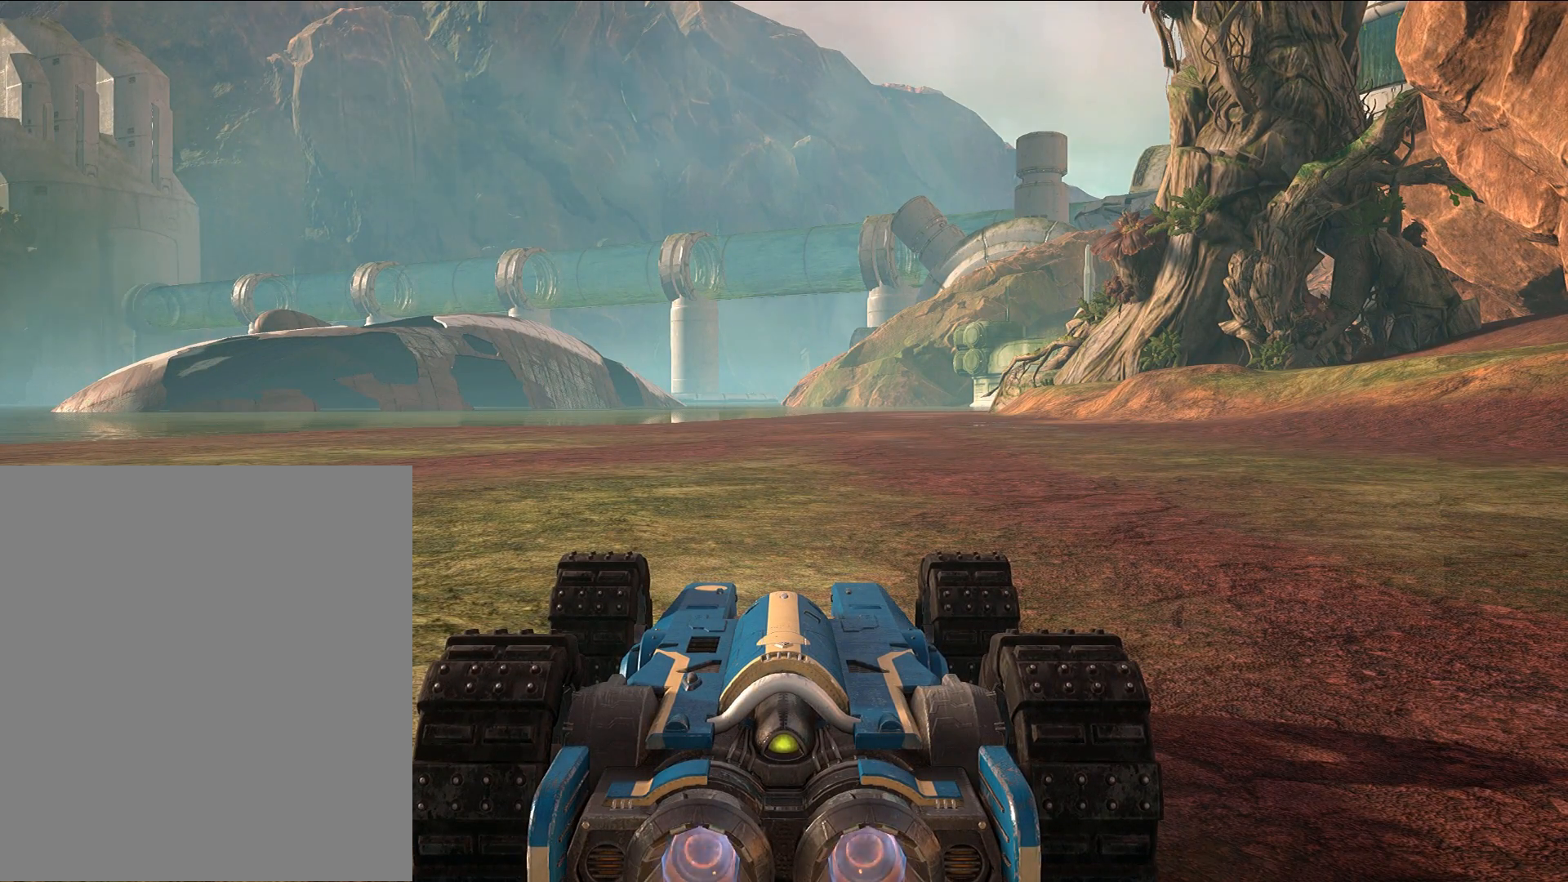
{"buttons": ["A"], "events": []}
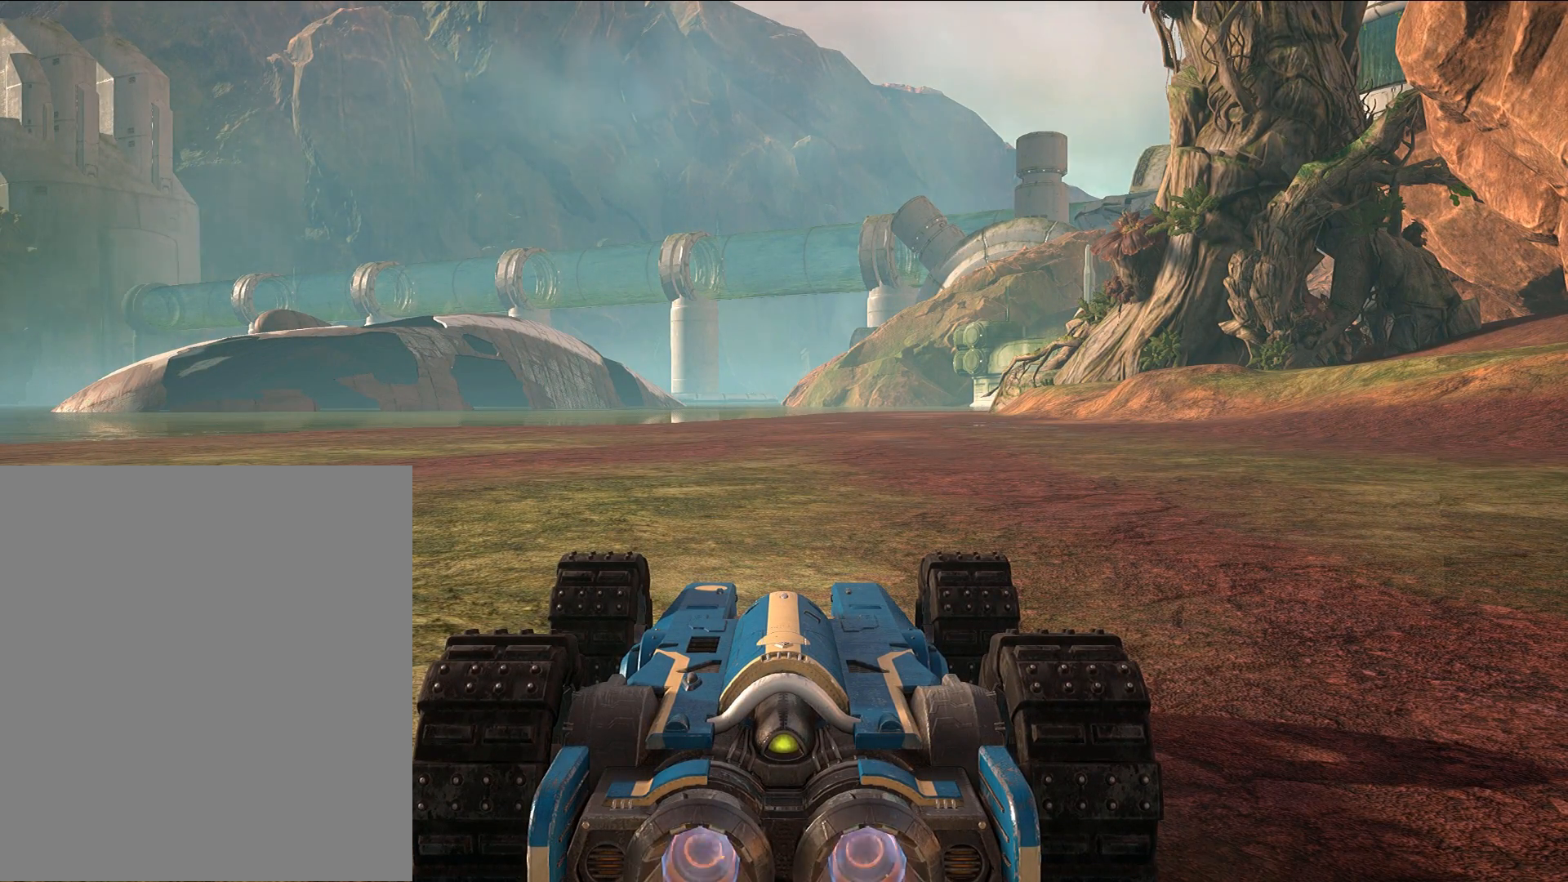
{"buttons": [], "events": [[267, "A", "up"]]}
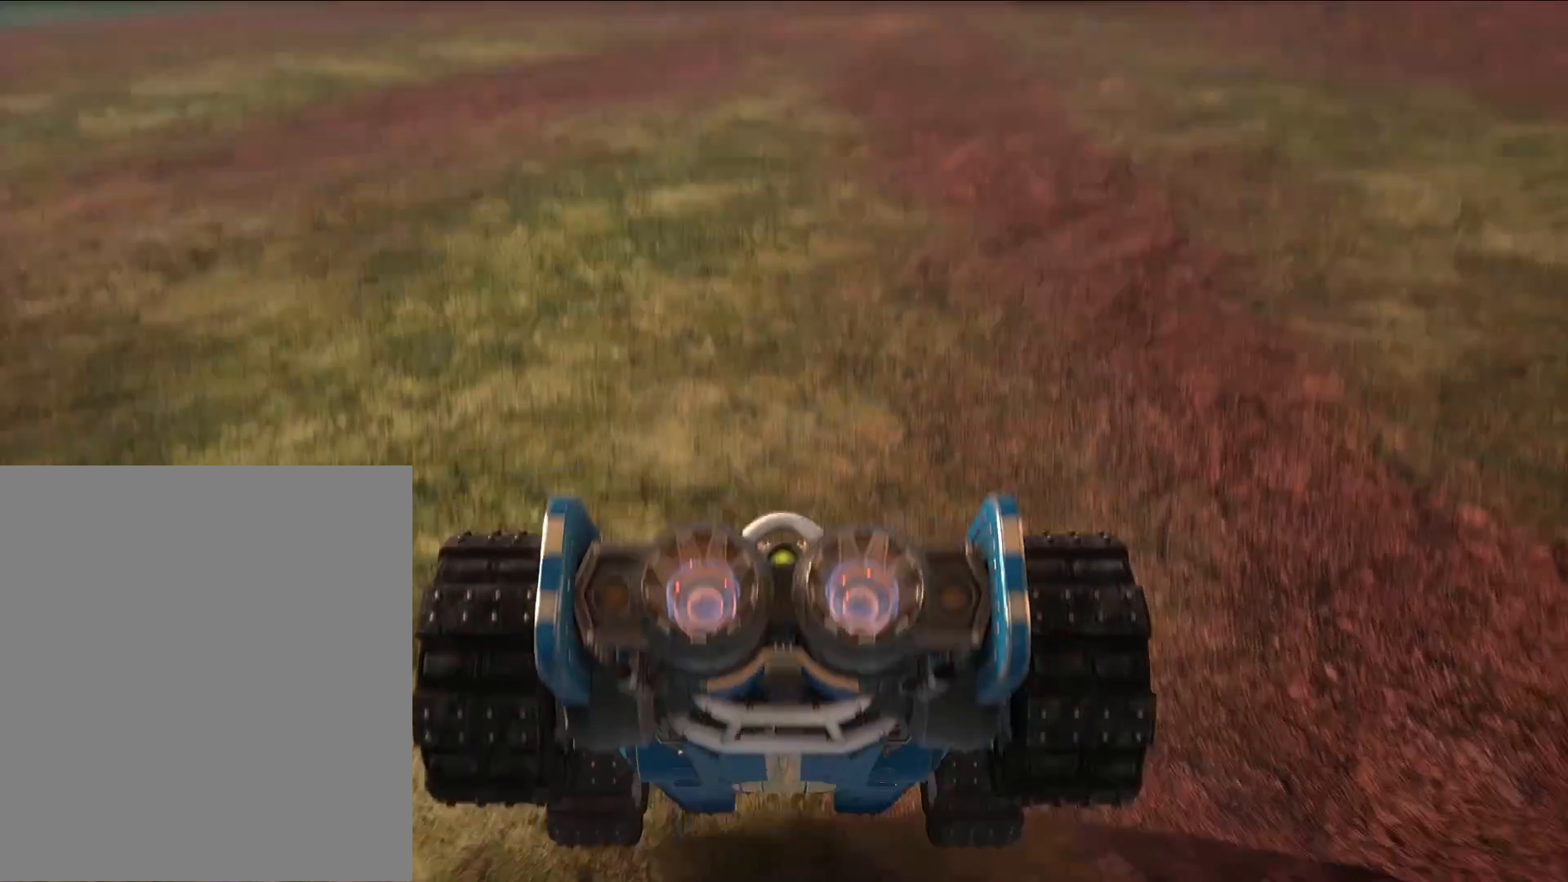
{"buttons": [], "events": []}
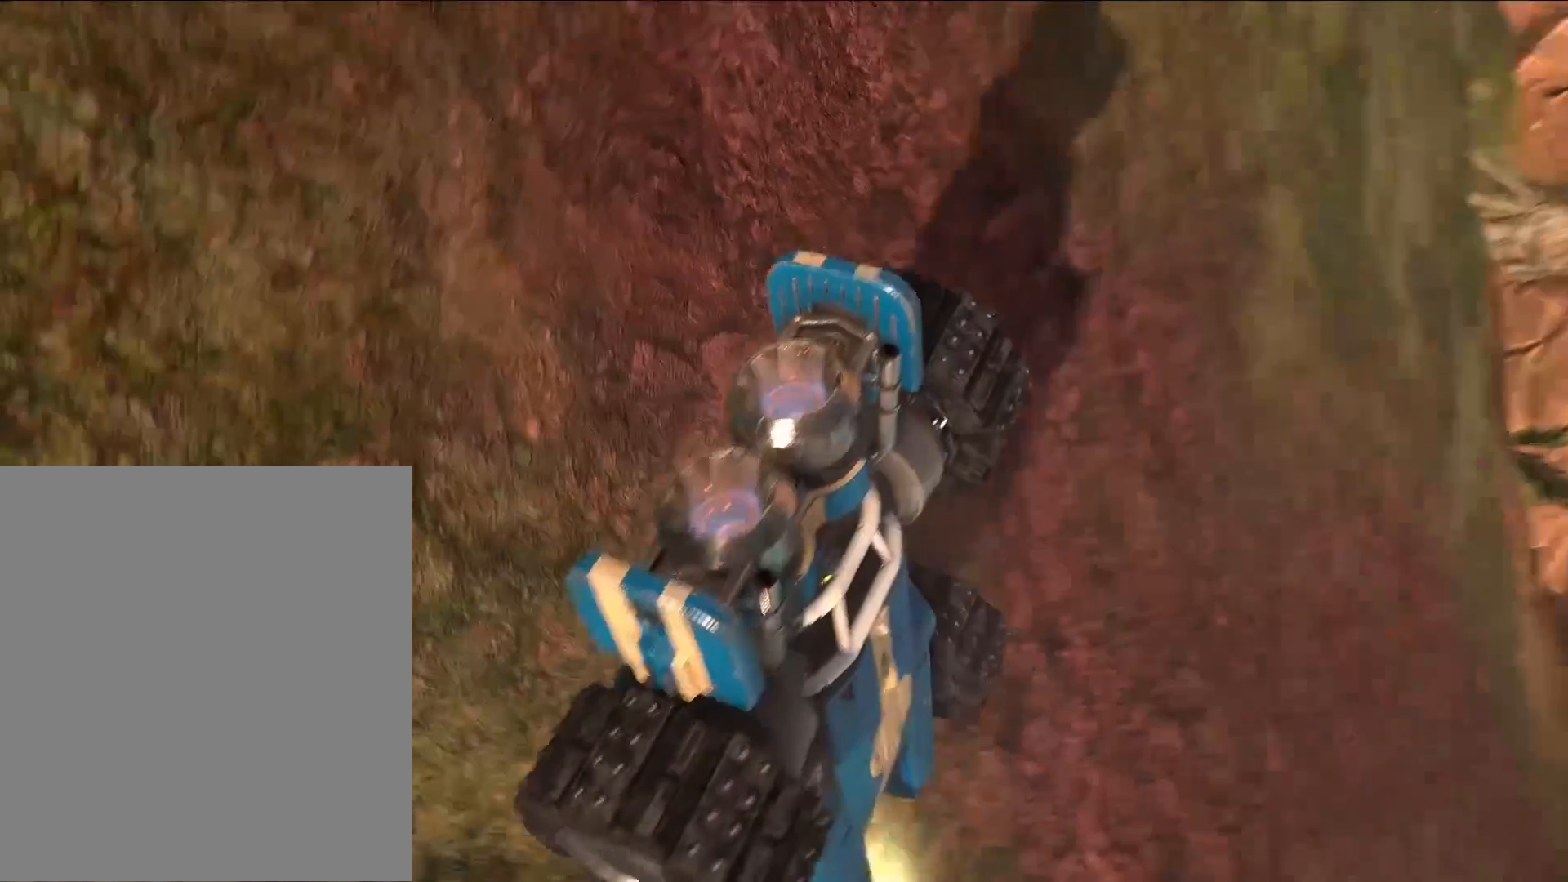
{"buttons": [], "events": []}
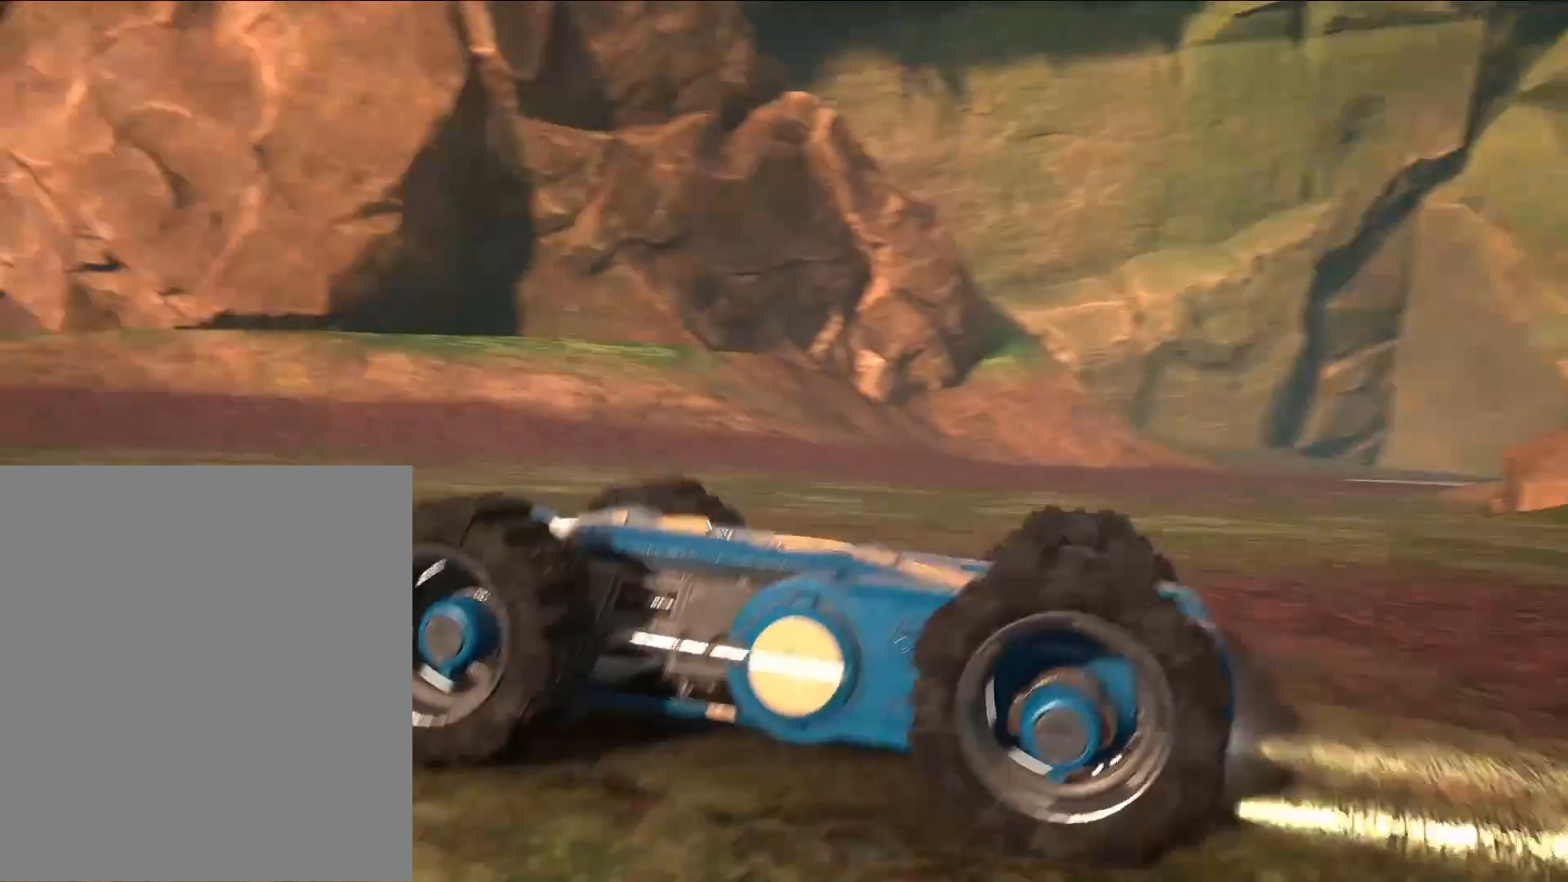
{"buttons": [], "events": []}
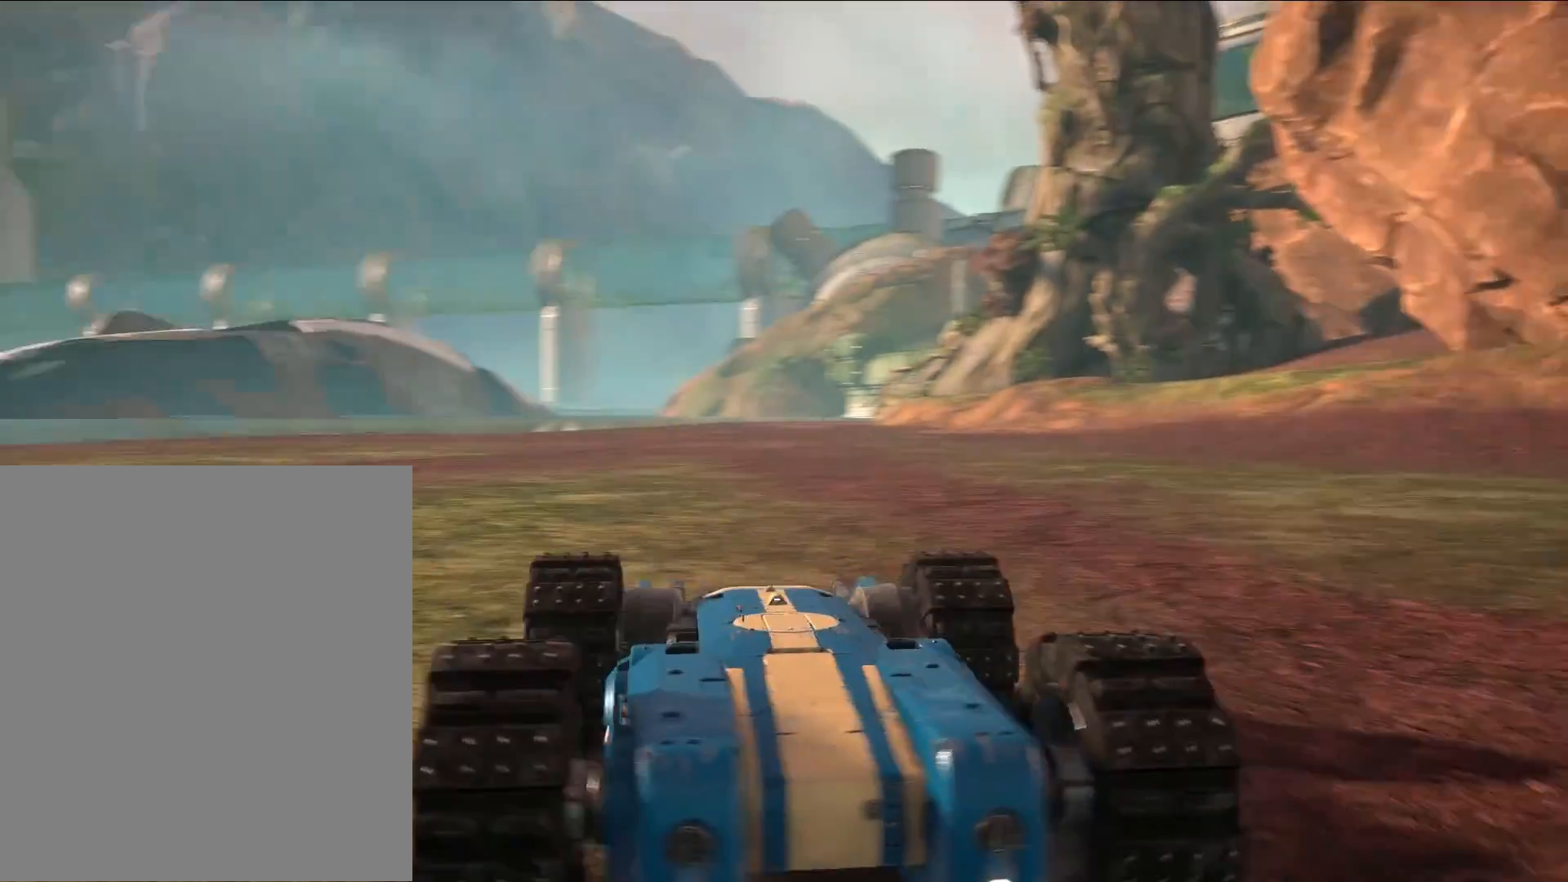
{"buttons": [], "events": []}
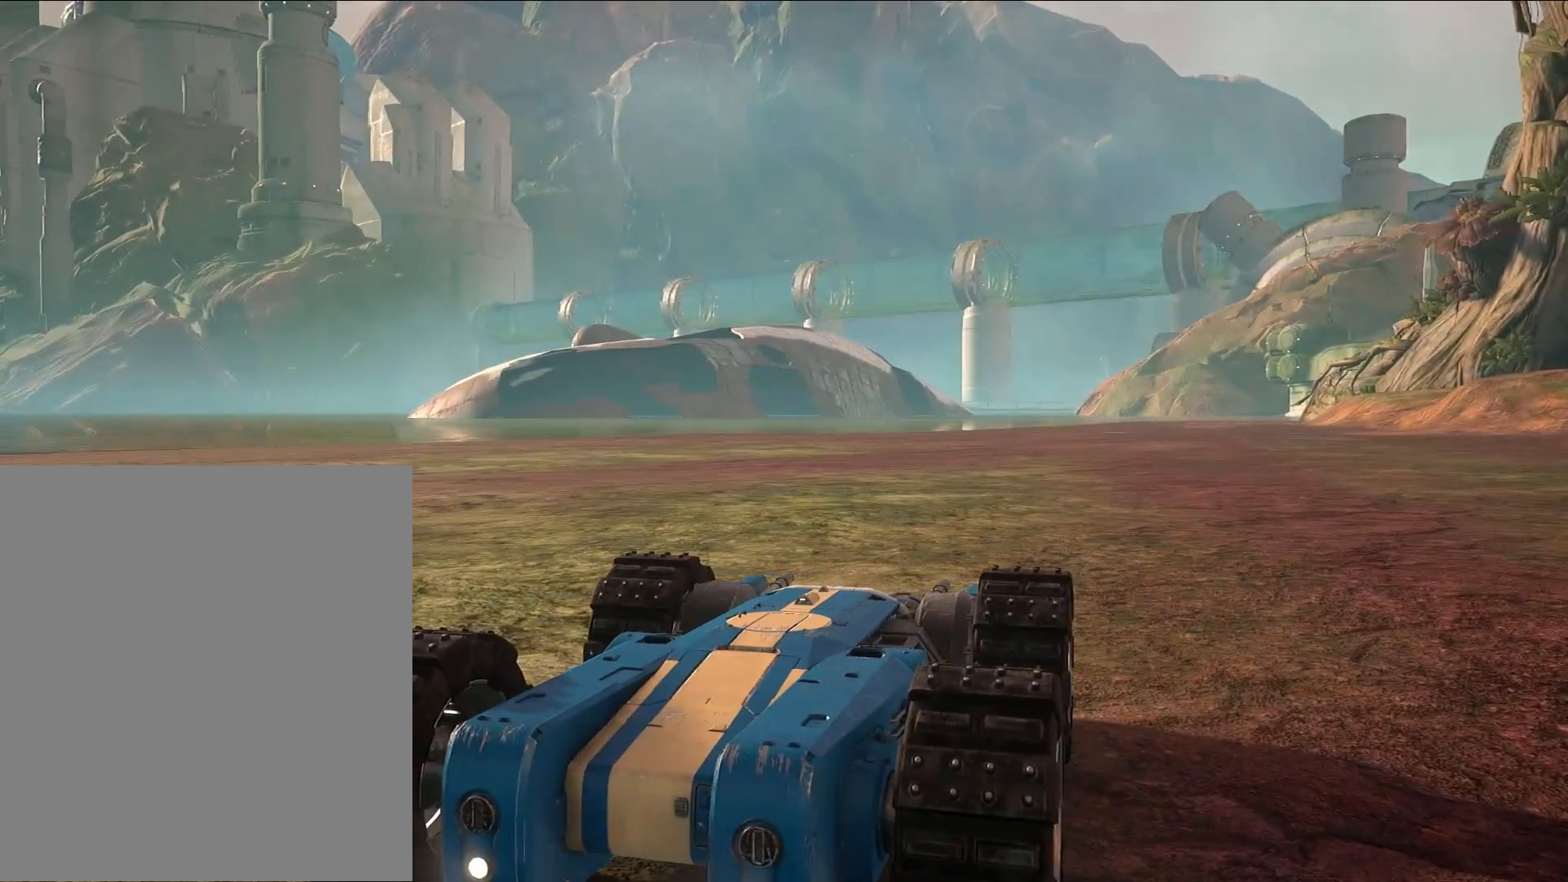
{"buttons": ["A"], "events": [[450, "A", "down"]]}
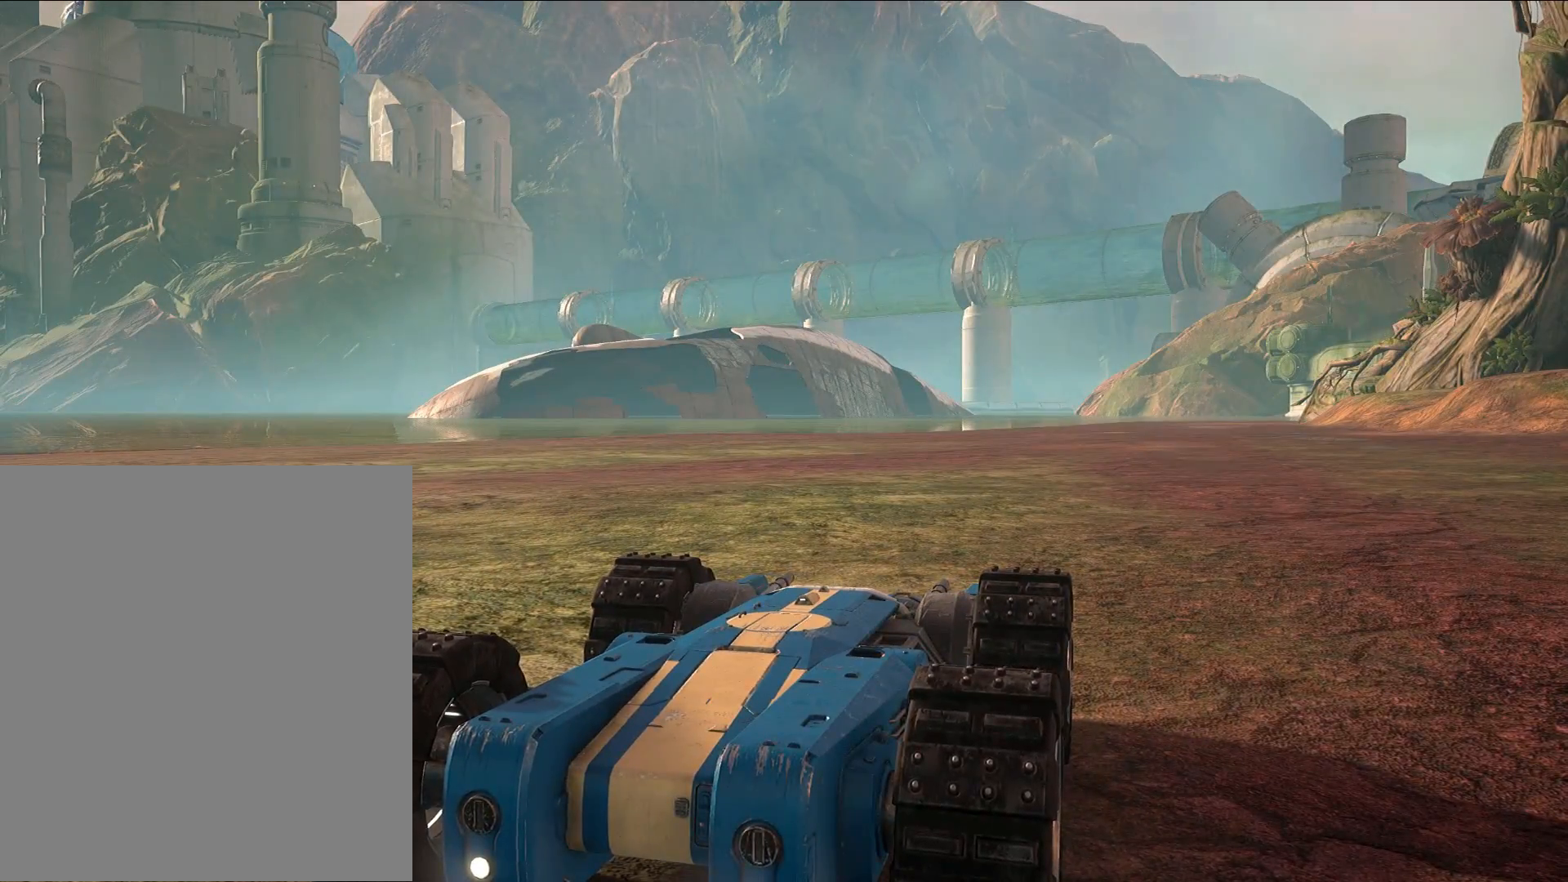
{"buttons": ["A"], "events": []}